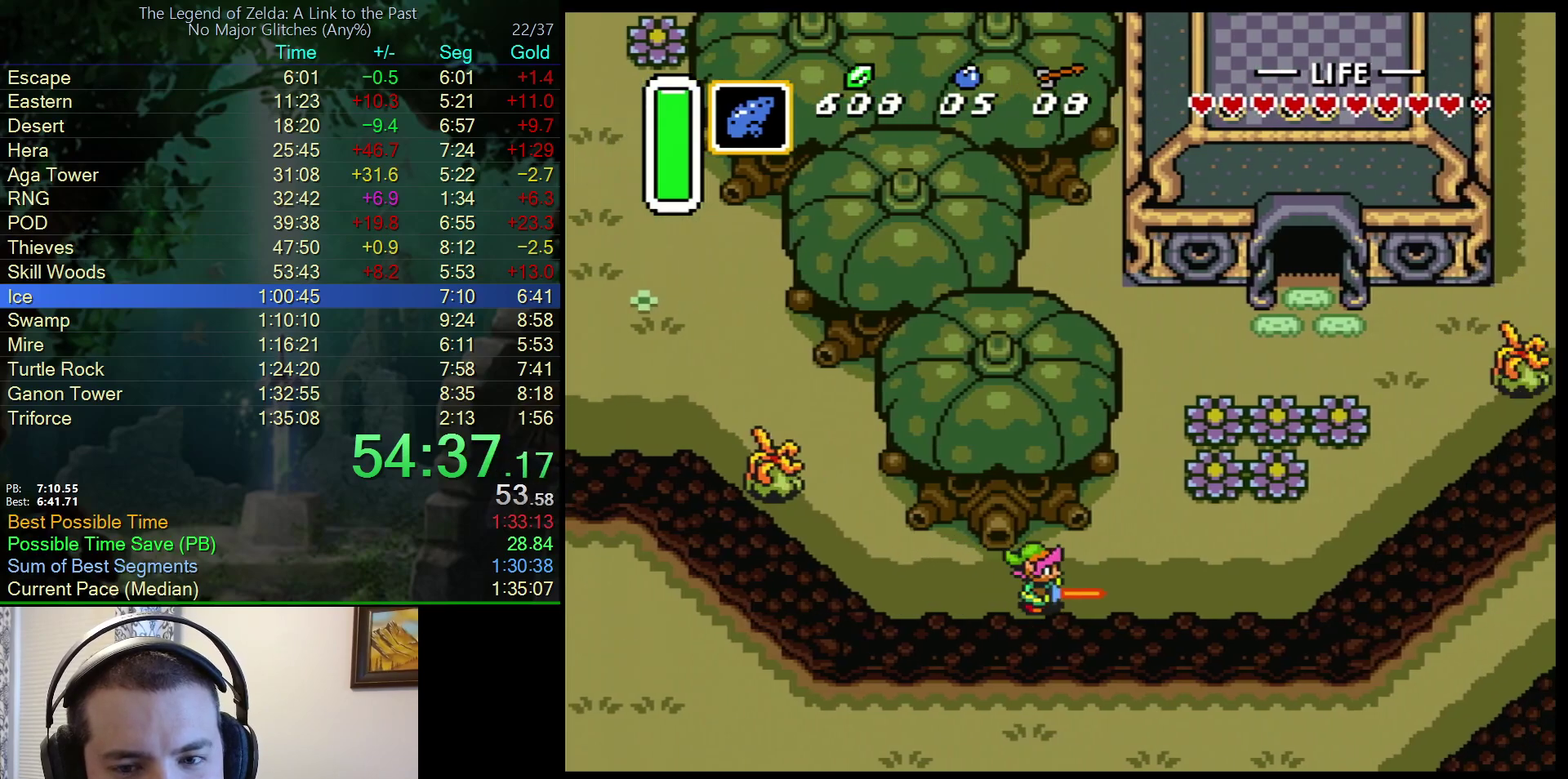
Gameplay with a controller (Nintendo layout); each line is a JSON object with the inputs held at the frame after it. "events" lists button and stick changes between this image and that frame as [ms after this image, input, new state], when the widget could be followed in between. Not read: L3 R3.
{"buttons": ["A"], "events": []}
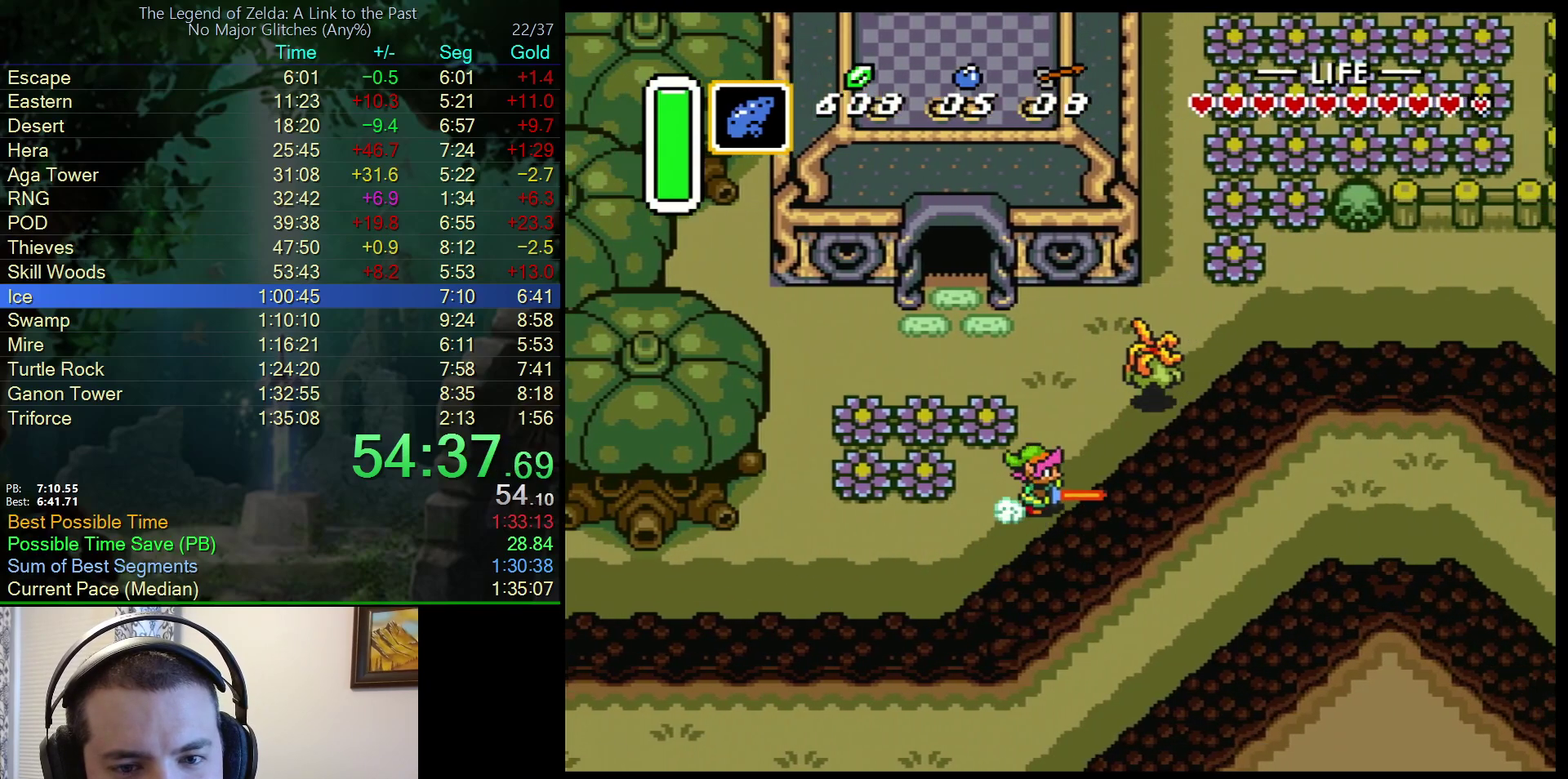
{"buttons": ["A"], "events": []}
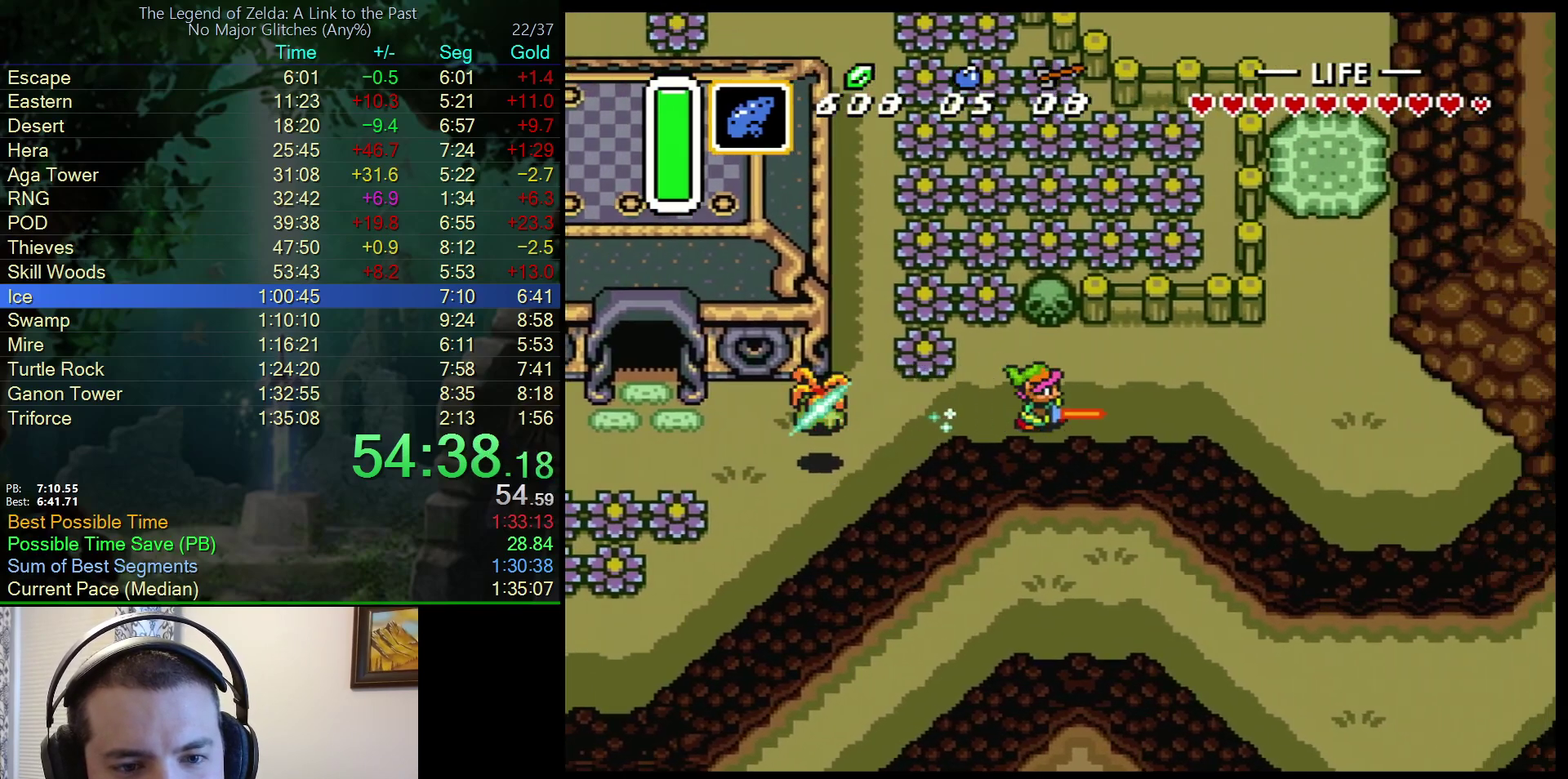
{"buttons": ["DPAD_UP"], "events": [[333, "A", "up"], [350, "DPAD_UP", "down"]]}
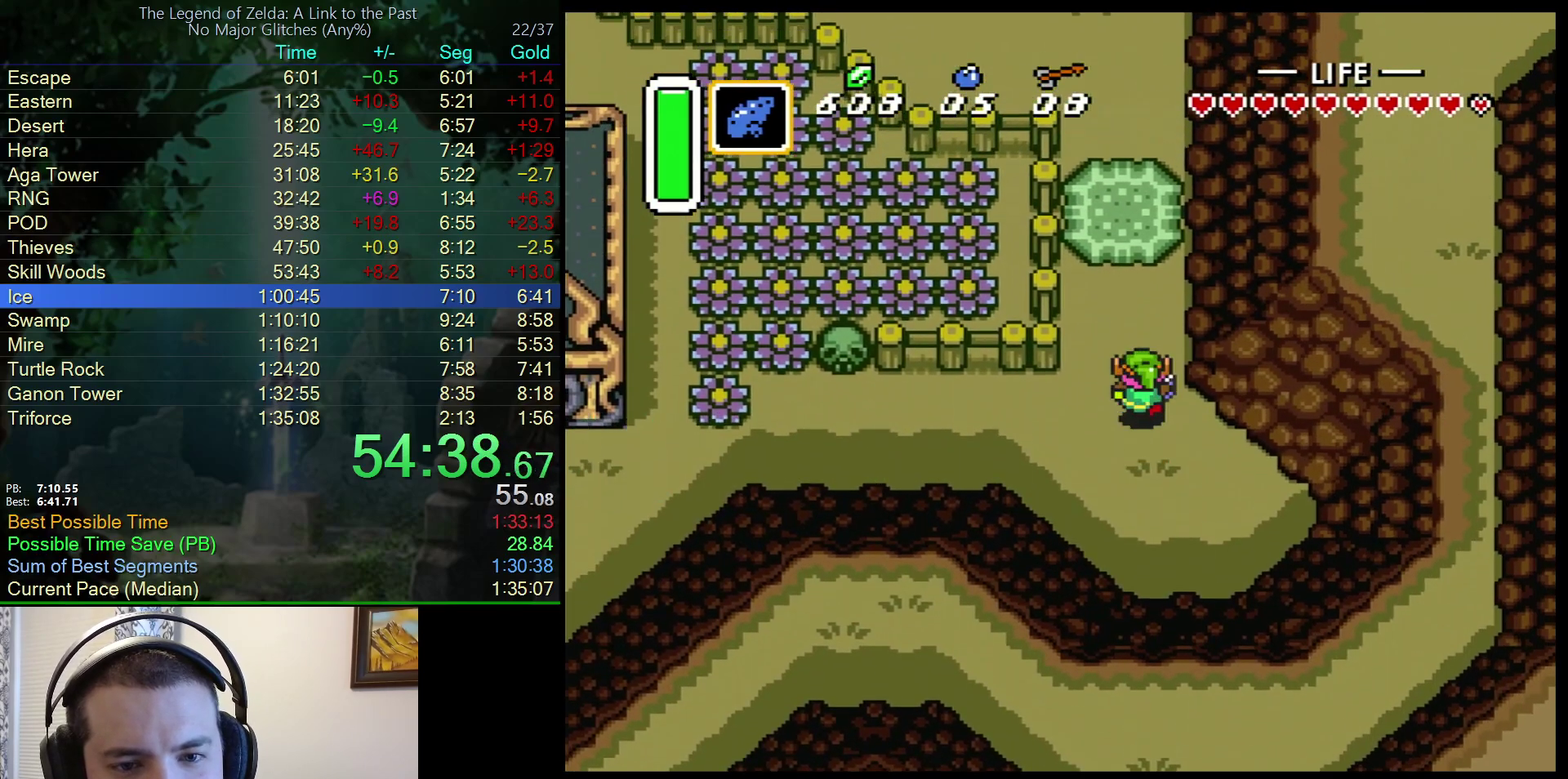
{"buttons": ["A", "DPAD_UP"], "events": [[217, "DPAD_RIGHT", "down"], [283, "DPAD_RIGHT", "up"], [433, "A", "down"]]}
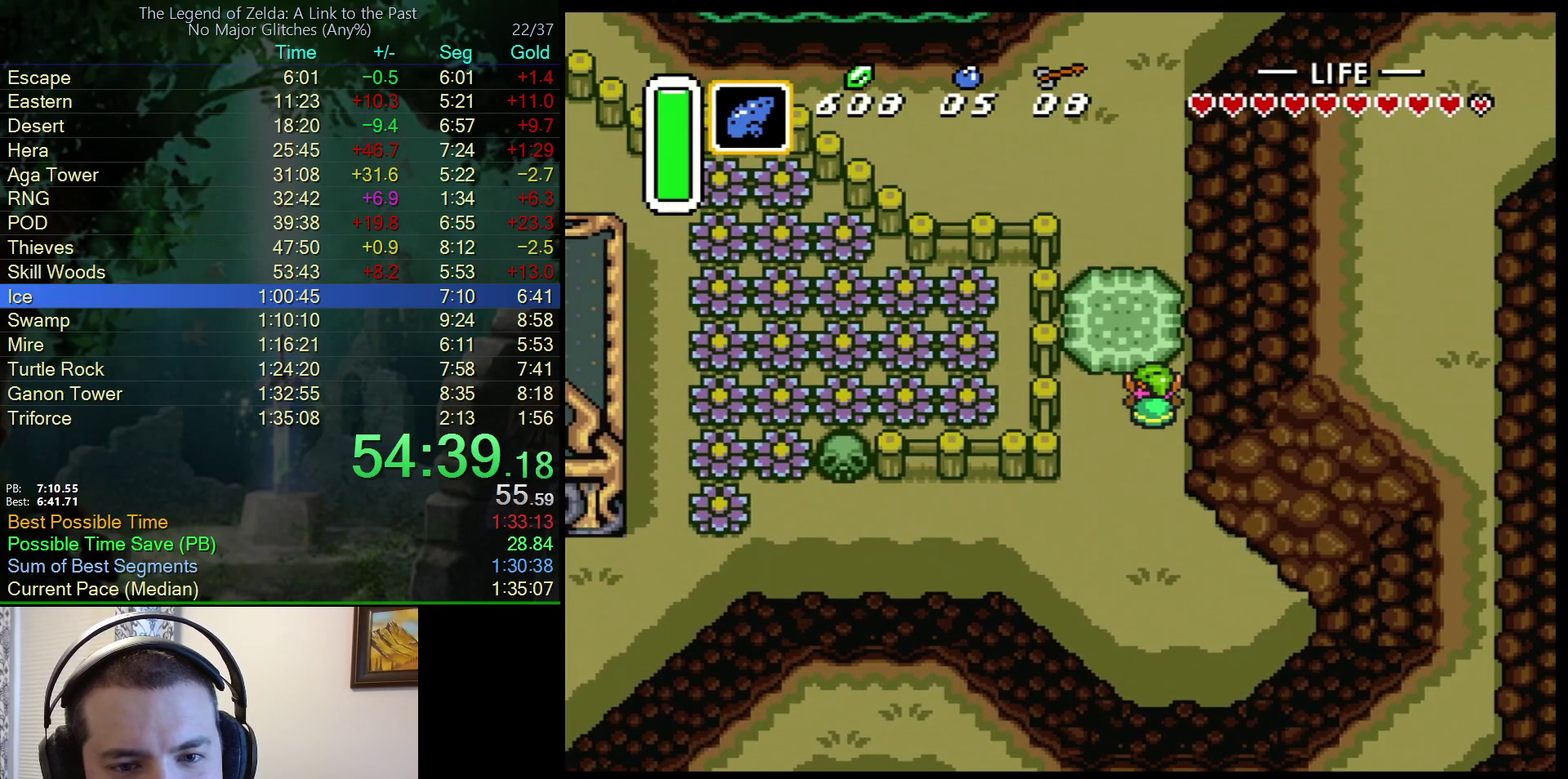
{"buttons": ["DPAD_UP"], "events": [[50, "A", "up"]]}
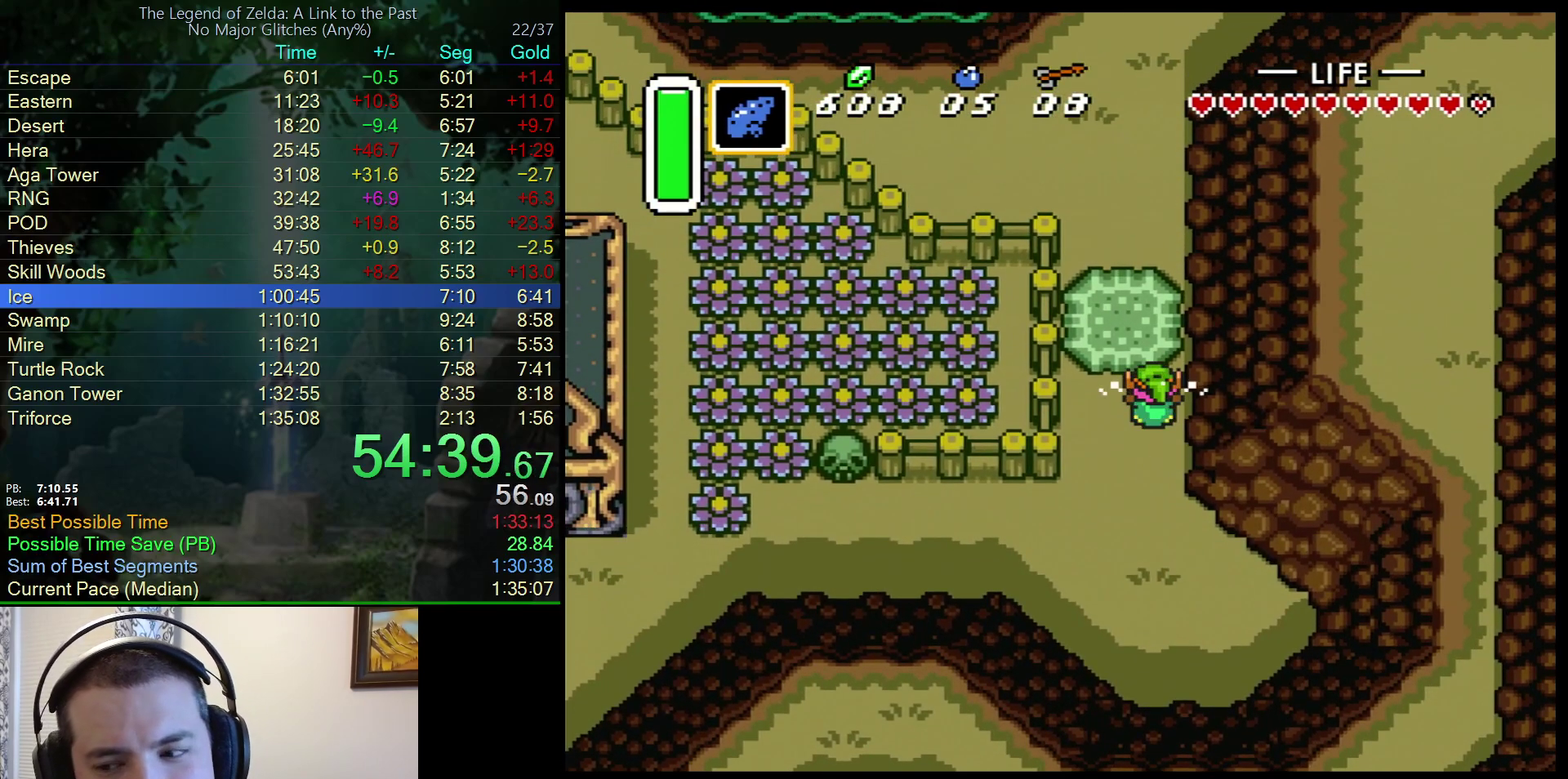
{"buttons": ["DPAD_UP"], "events": []}
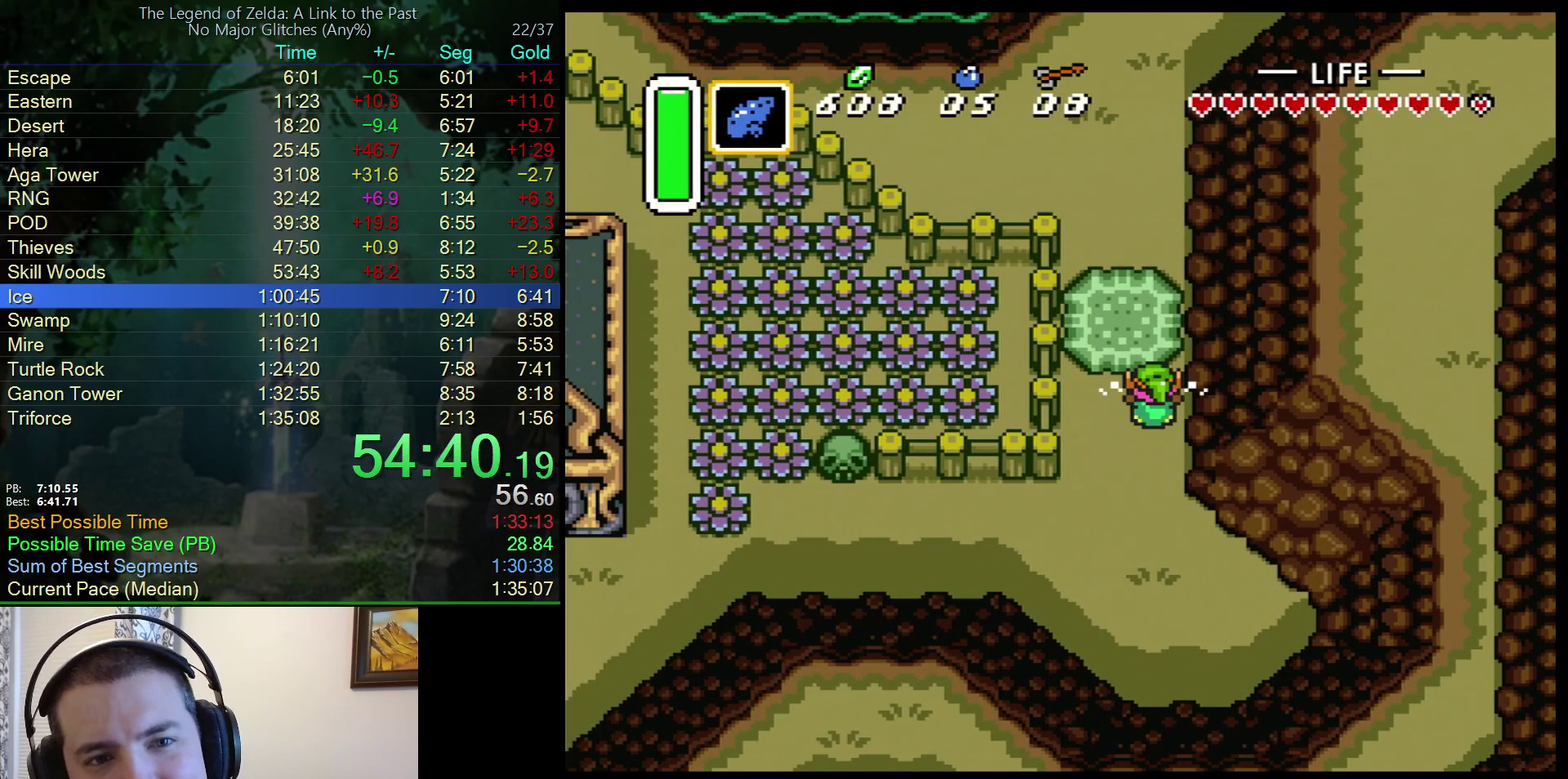
{"buttons": ["DPAD_UP"], "events": []}
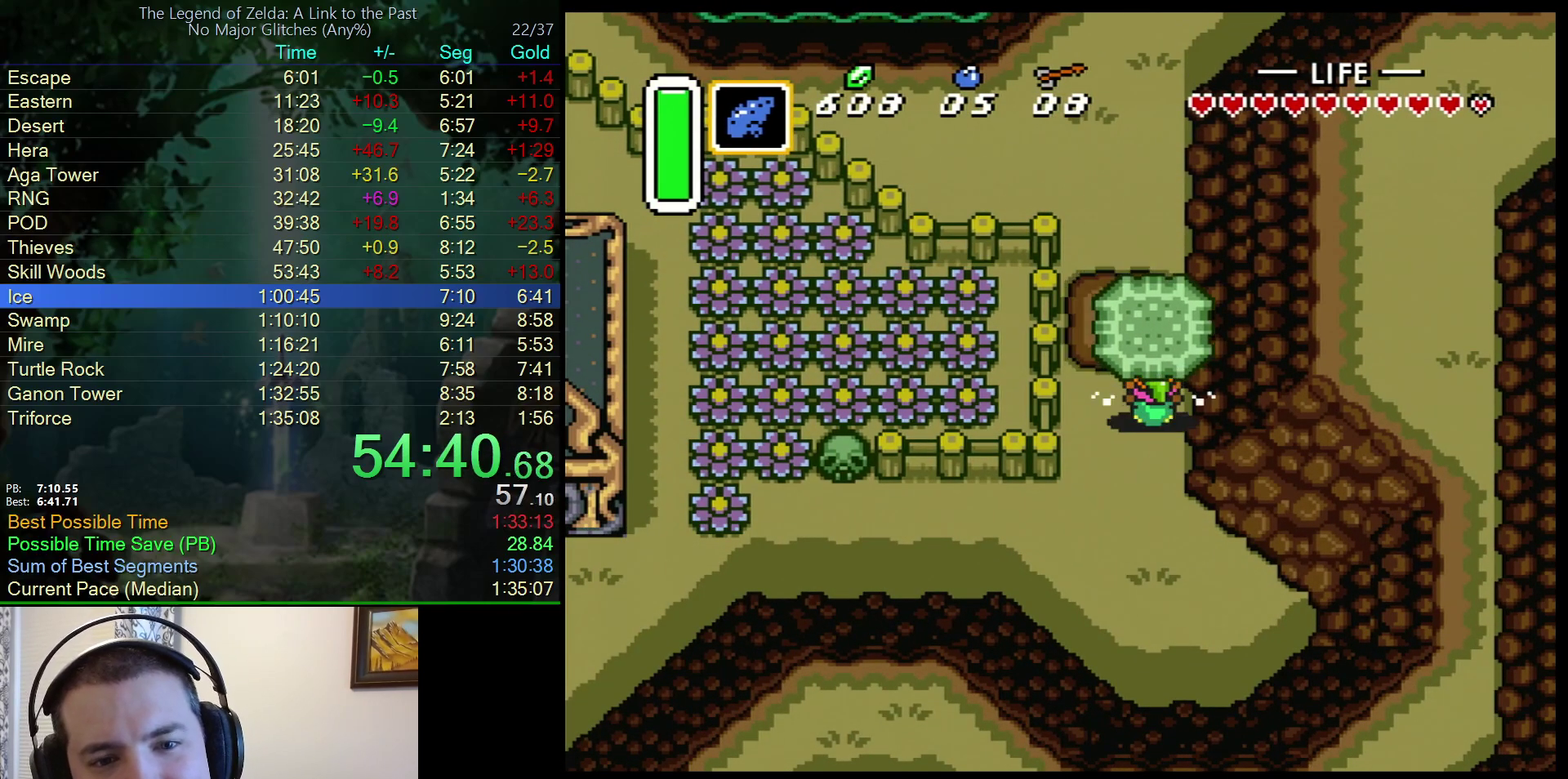
{"buttons": ["DPAD_UP"], "events": [[317, "A", "down"], [433, "A", "up"]]}
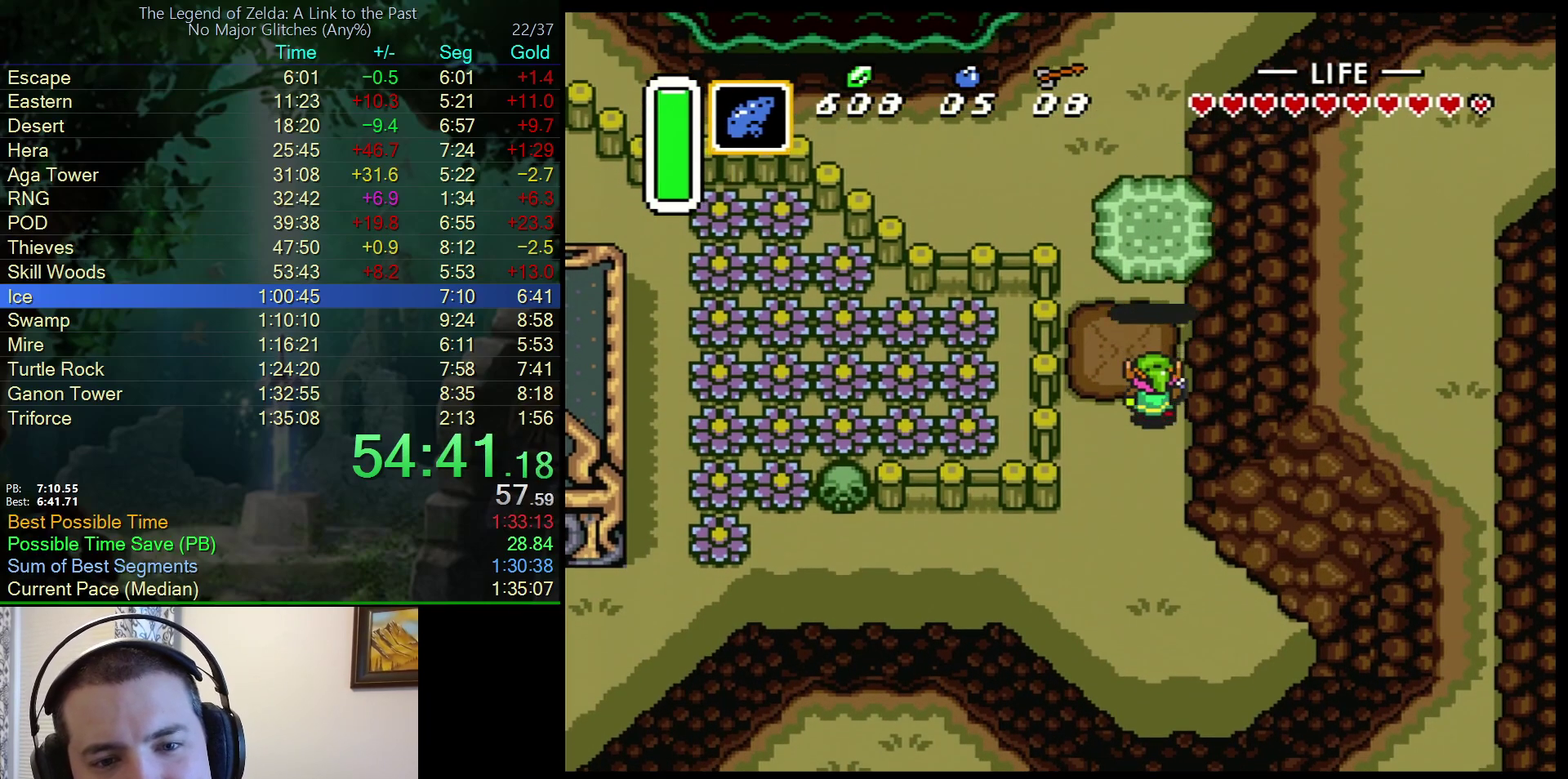
{"buttons": ["DPAD_UP"], "events": []}
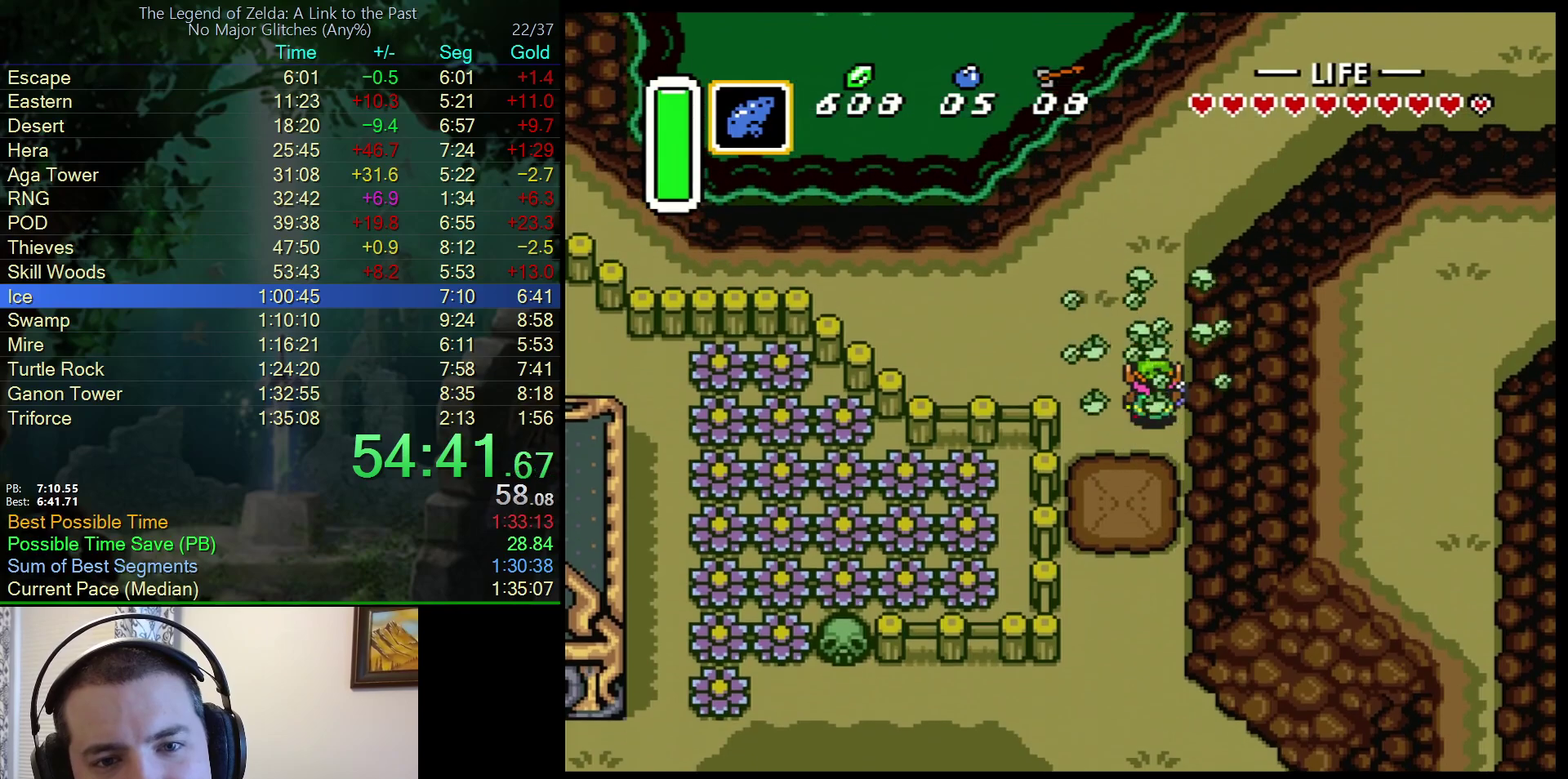
{"buttons": ["DPAD_UP"], "events": []}
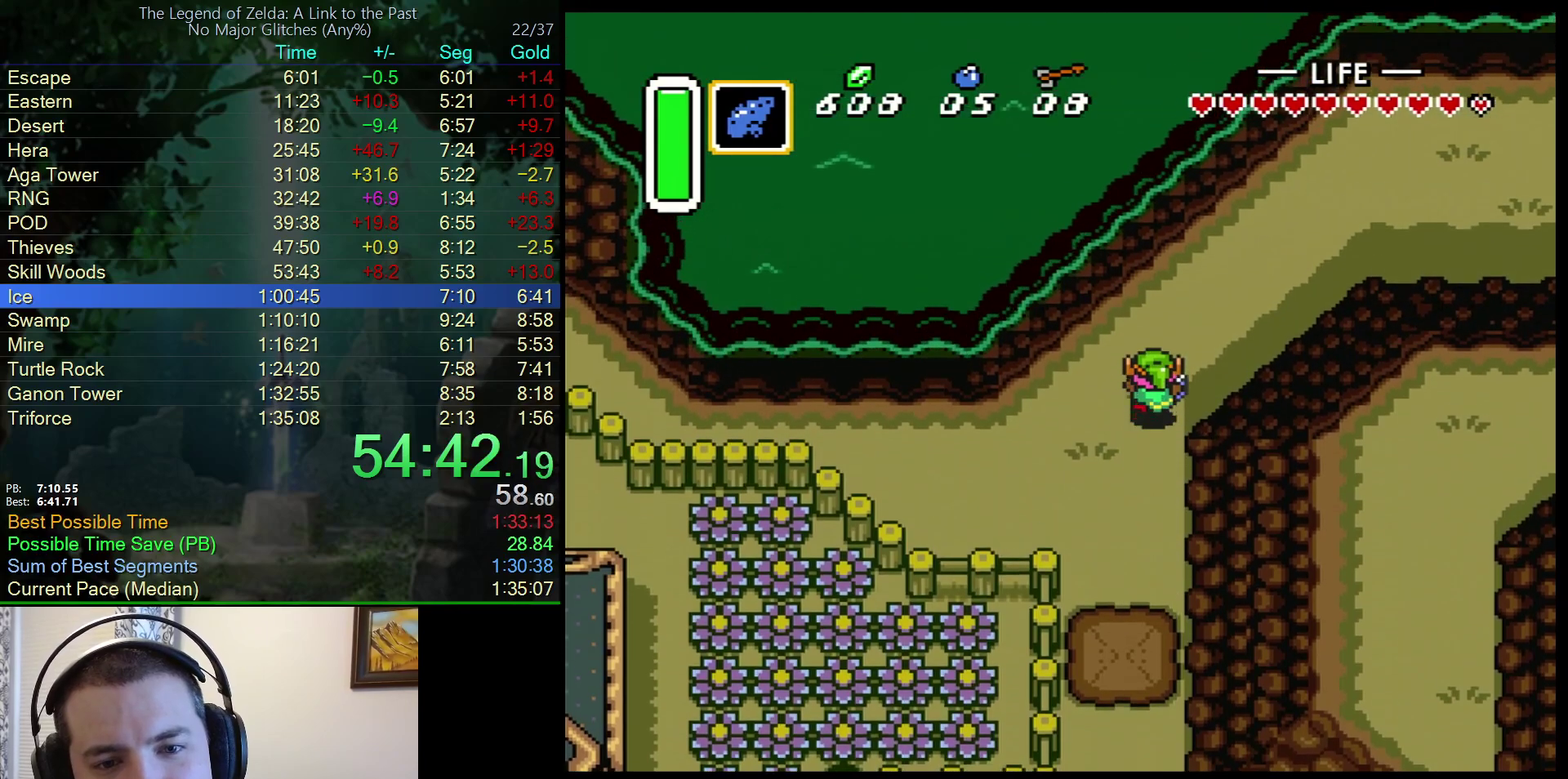
{"buttons": ["A"], "events": [[17, "A", "down"], [50, "DPAD_RIGHT", "down"], [67, "DPAD_UP", "up"], [417, "DPAD_RIGHT", "up"]]}
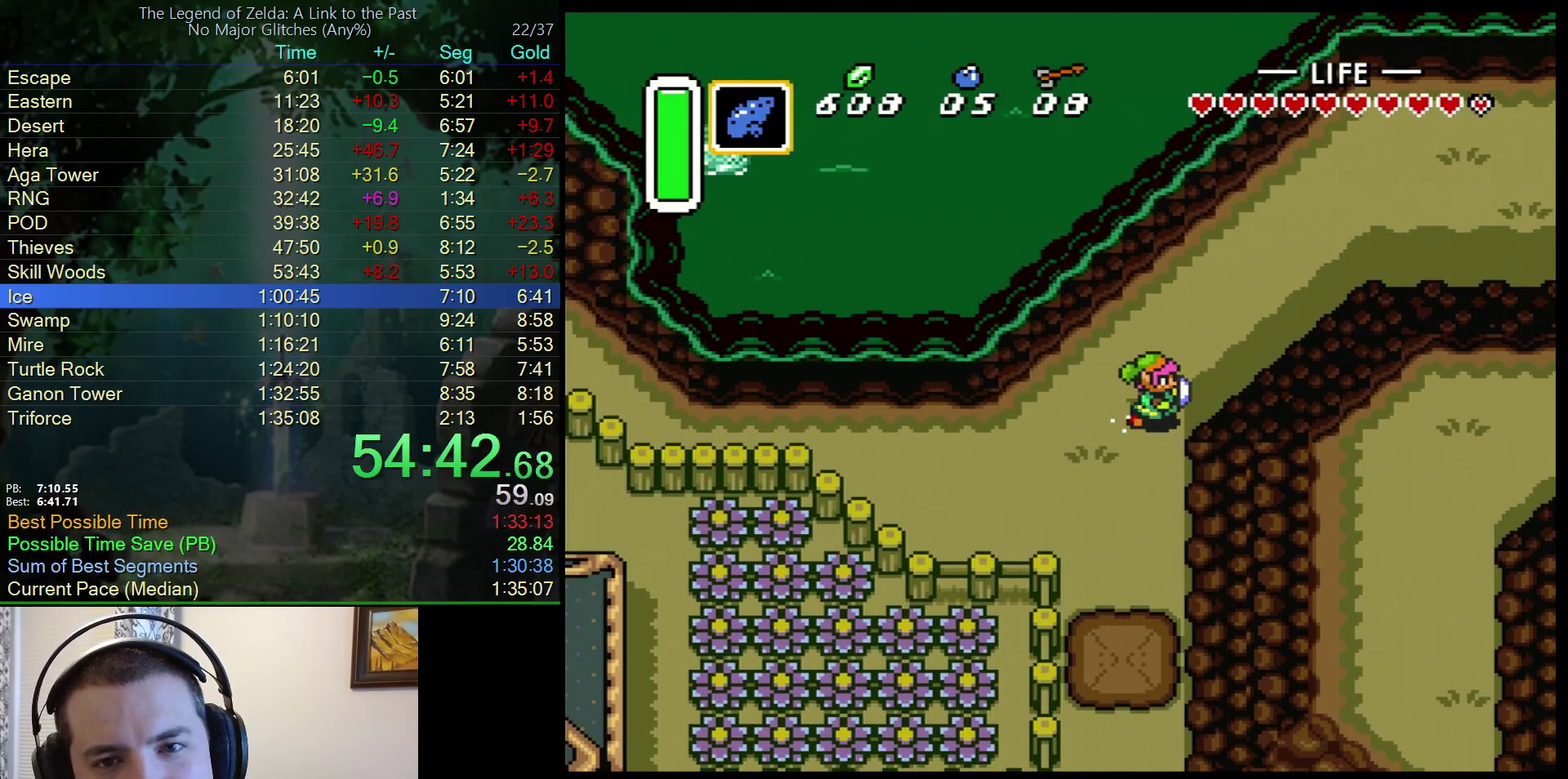
{"buttons": ["A"], "events": []}
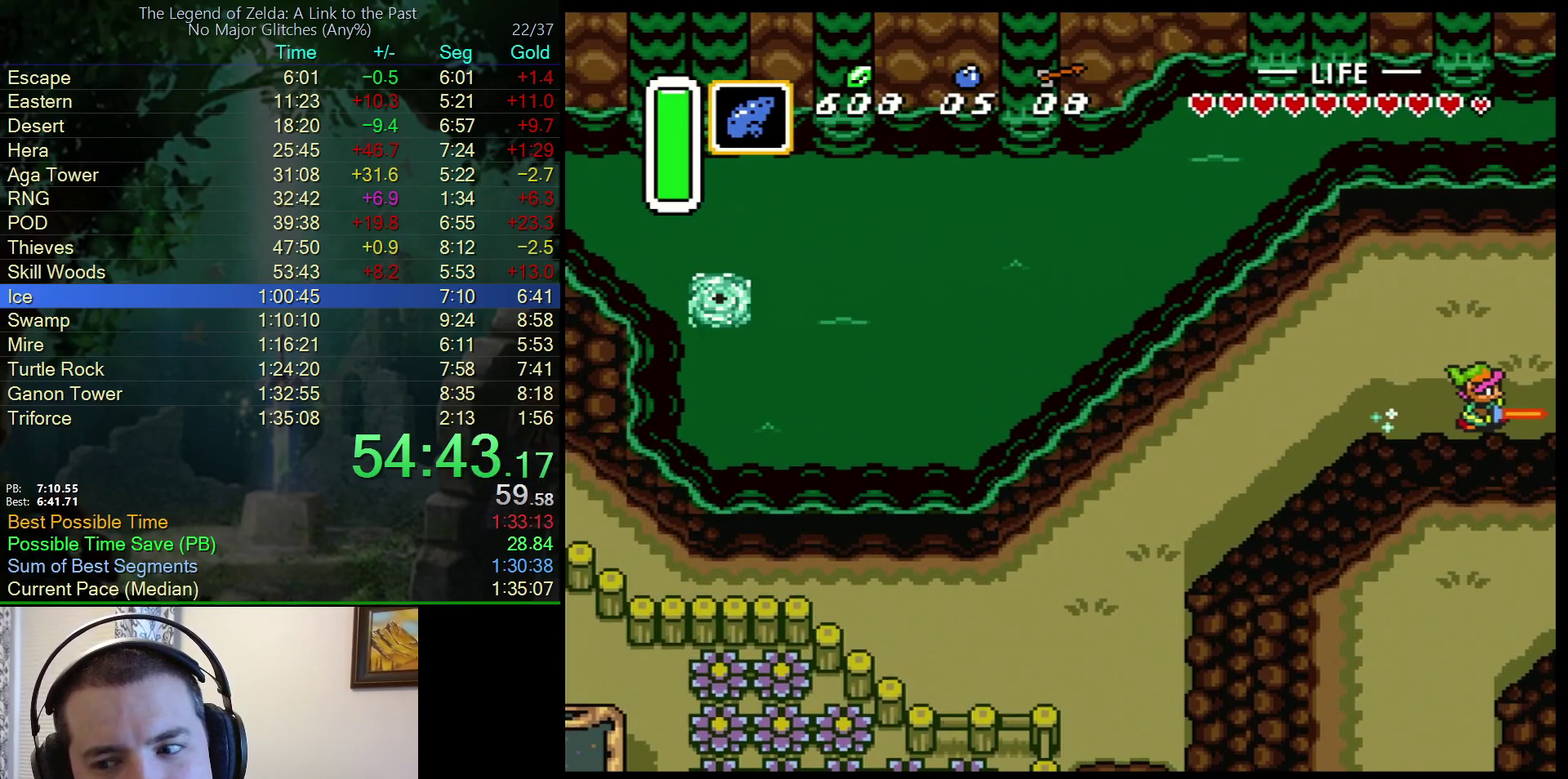
{"buttons": ["A"], "events": []}
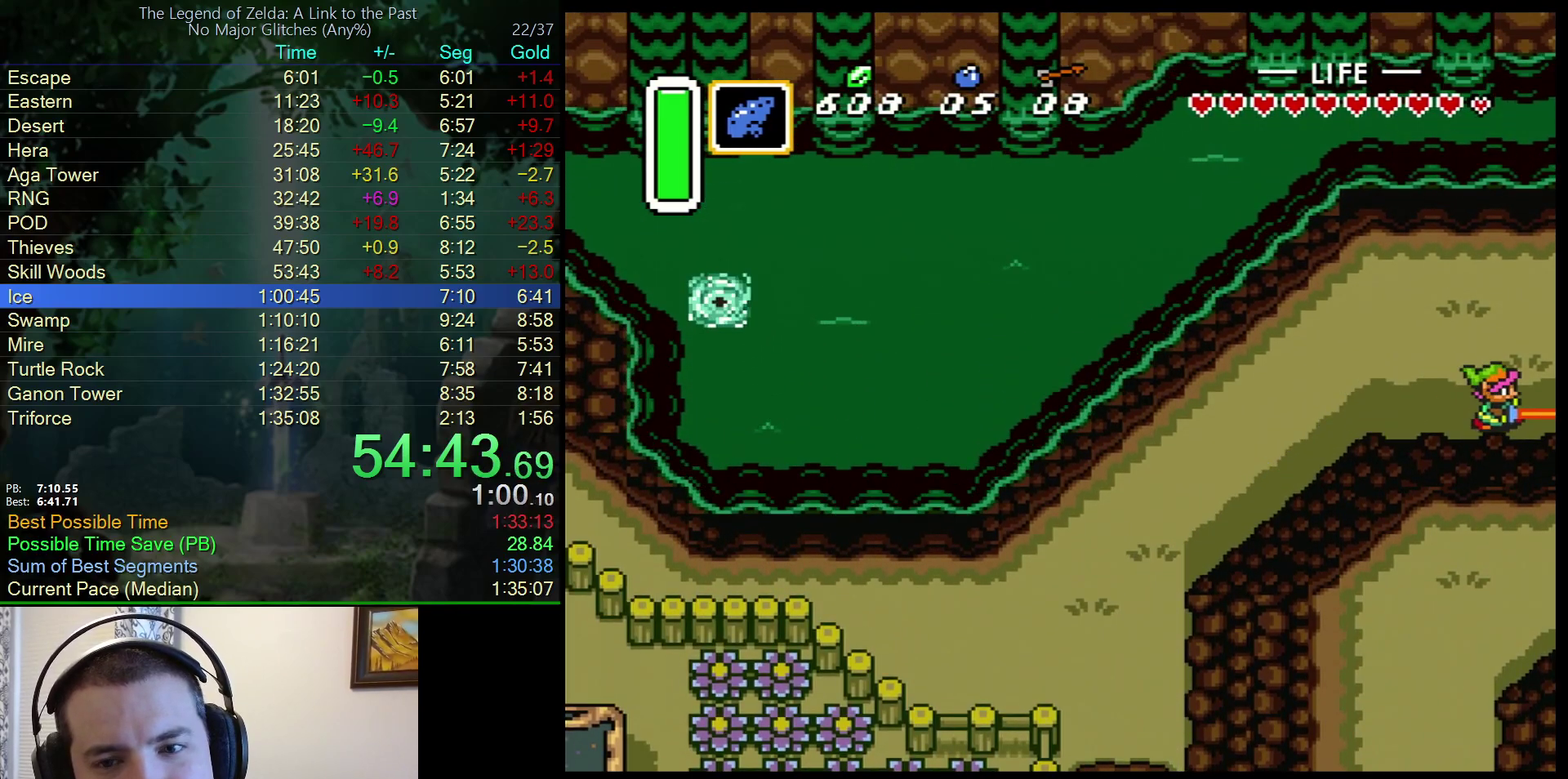
{"buttons": ["DPAD_RIGHT"], "events": [[33, "A", "up"], [100, "DPAD_RIGHT", "down"]]}
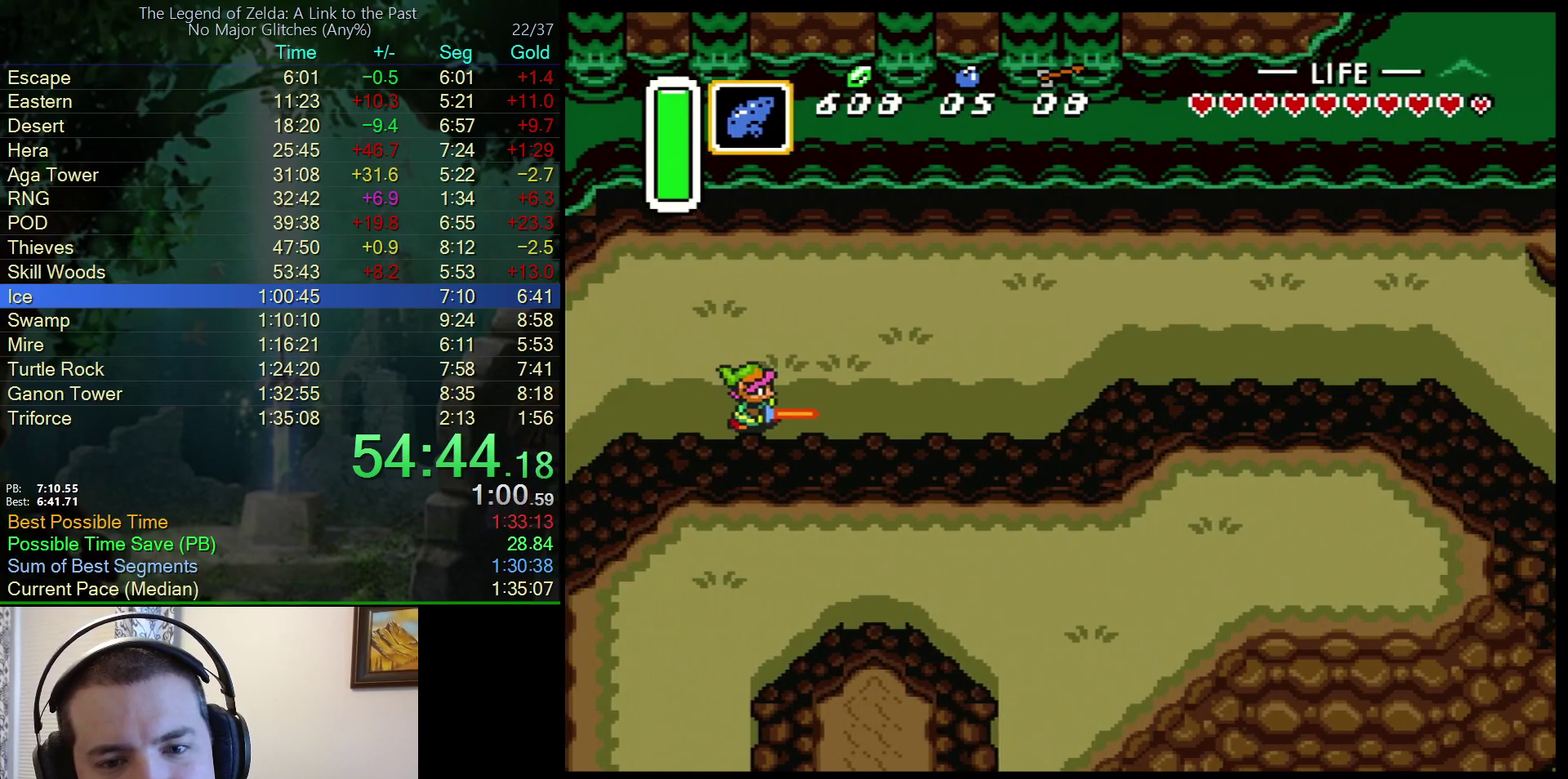
{"buttons": ["A", "DPAD_RIGHT"], "events": [[417, "A", "down"]]}
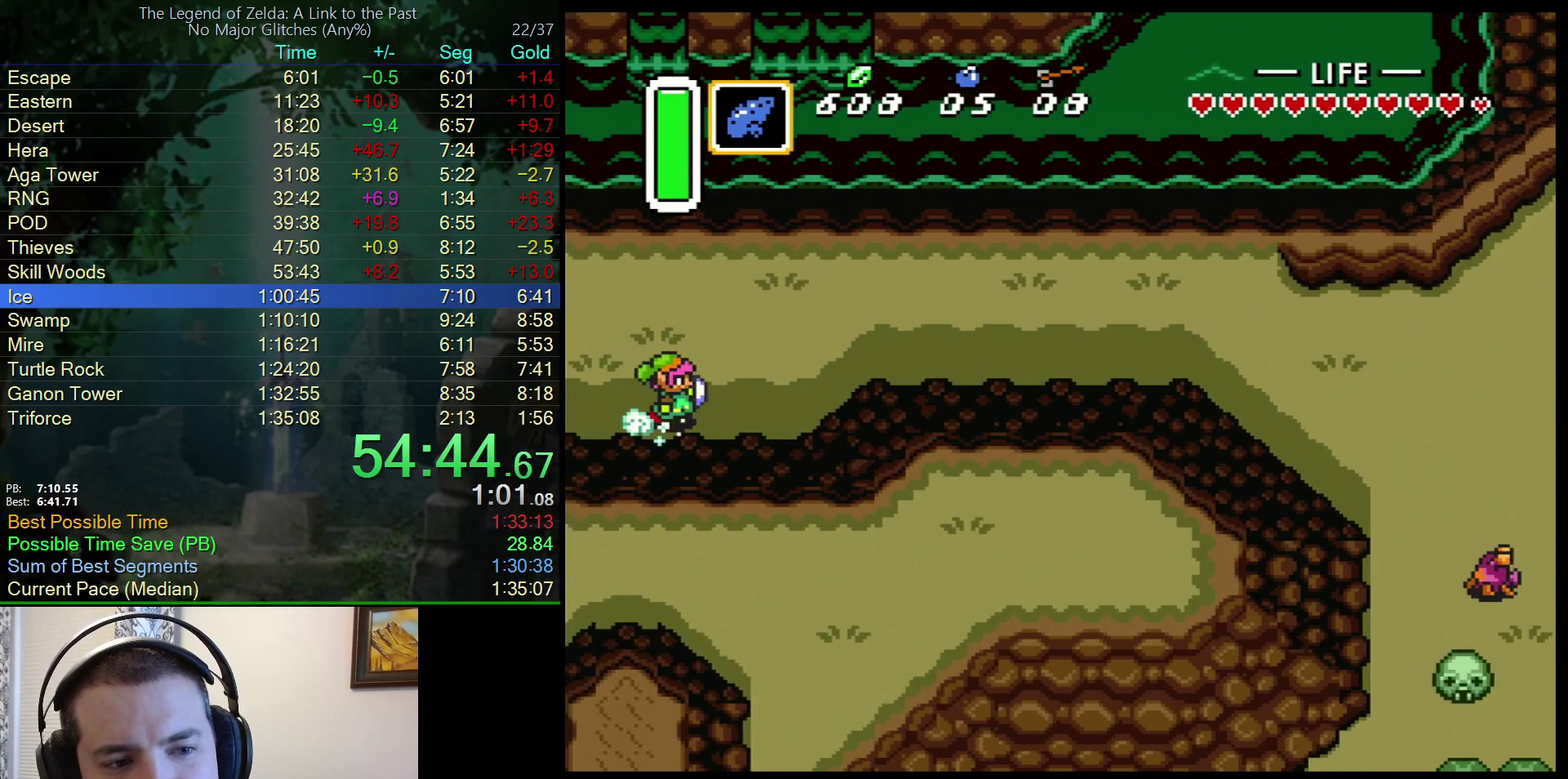
{"buttons": ["A"], "events": [[83, "DPAD_RIGHT", "up"]]}
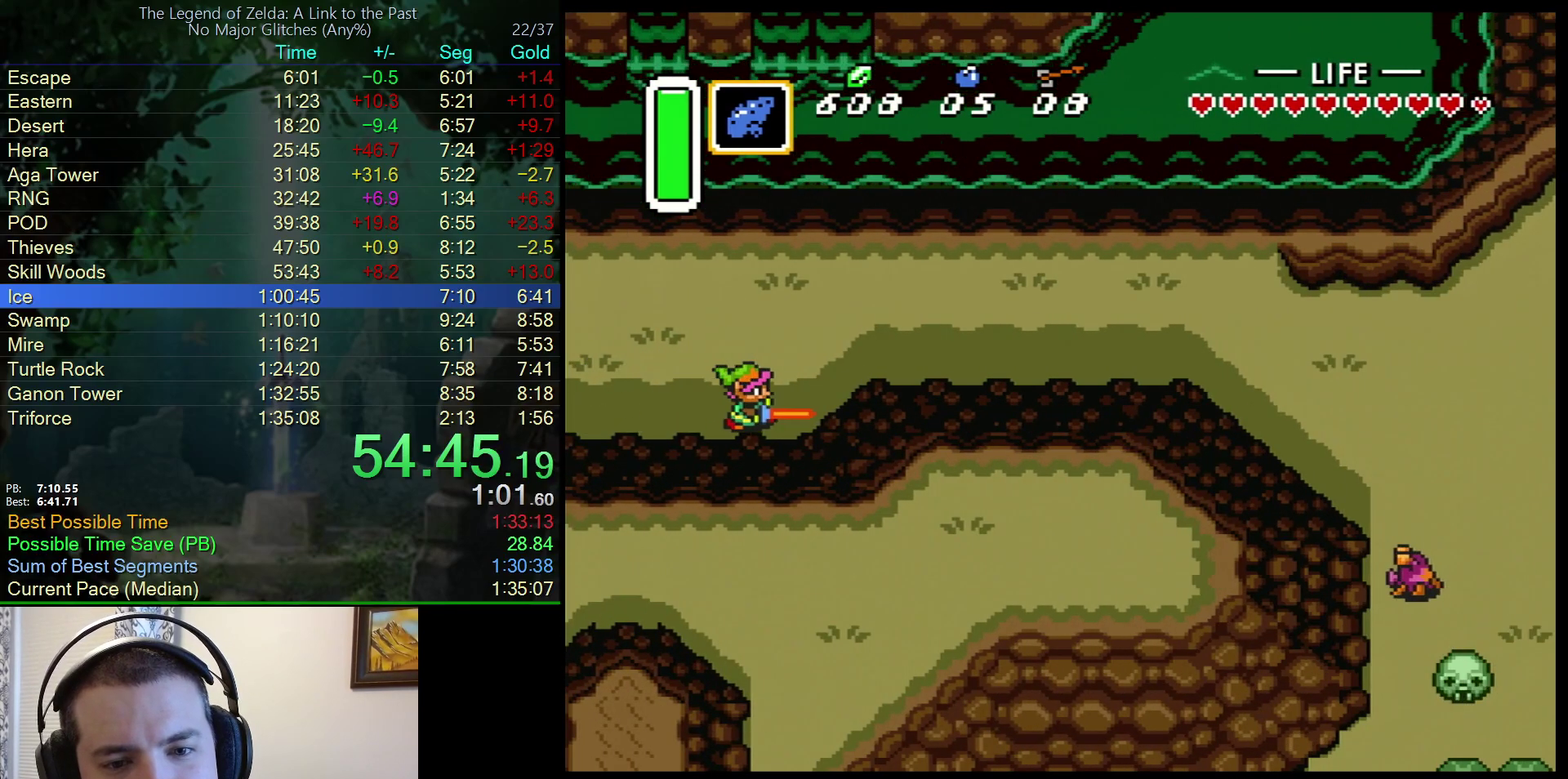
{"buttons": ["A"], "events": []}
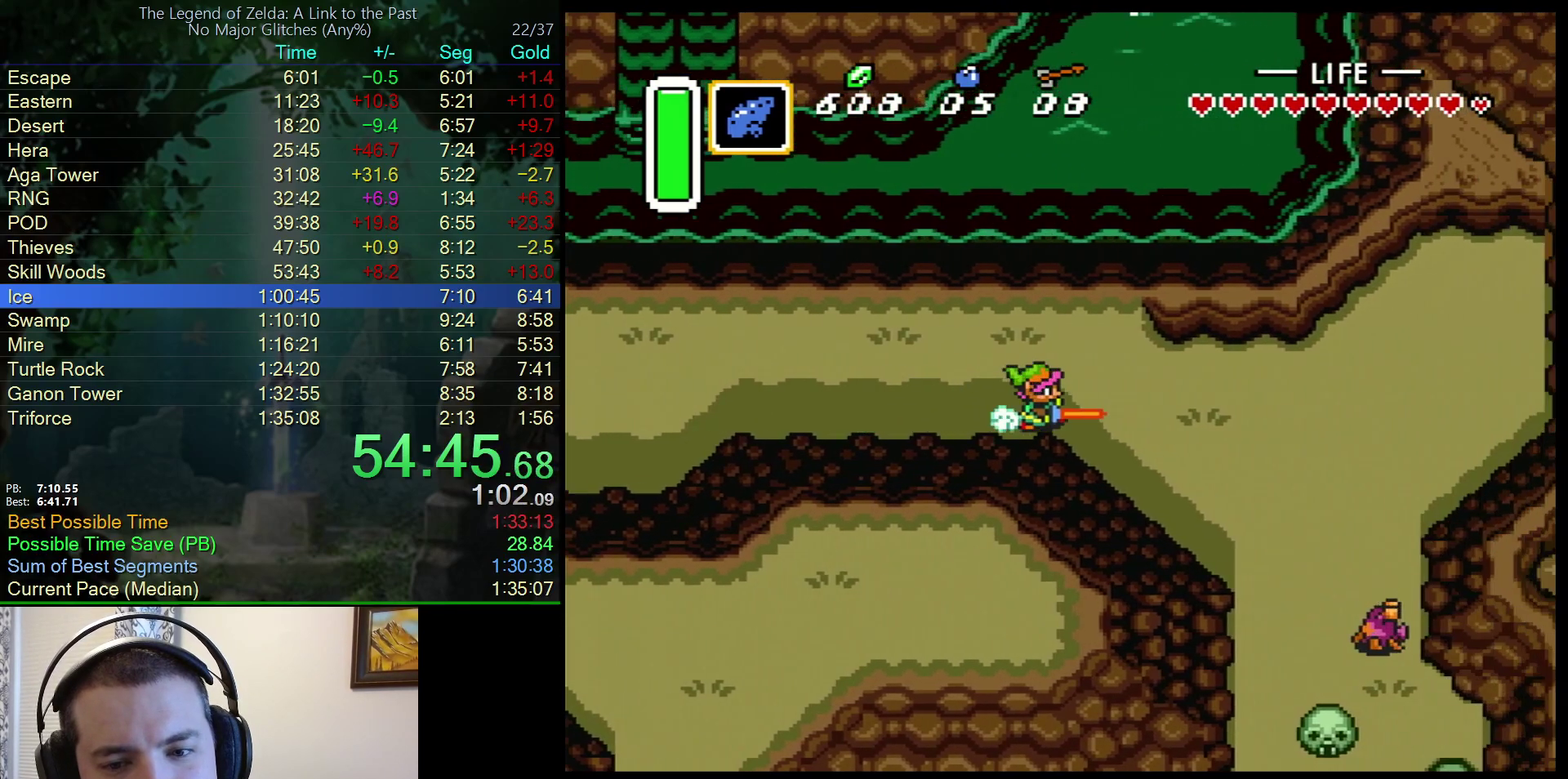
{"buttons": ["DPAD_DOWN"], "events": [[350, "A", "up"], [350, "DPAD_DOWN", "down"]]}
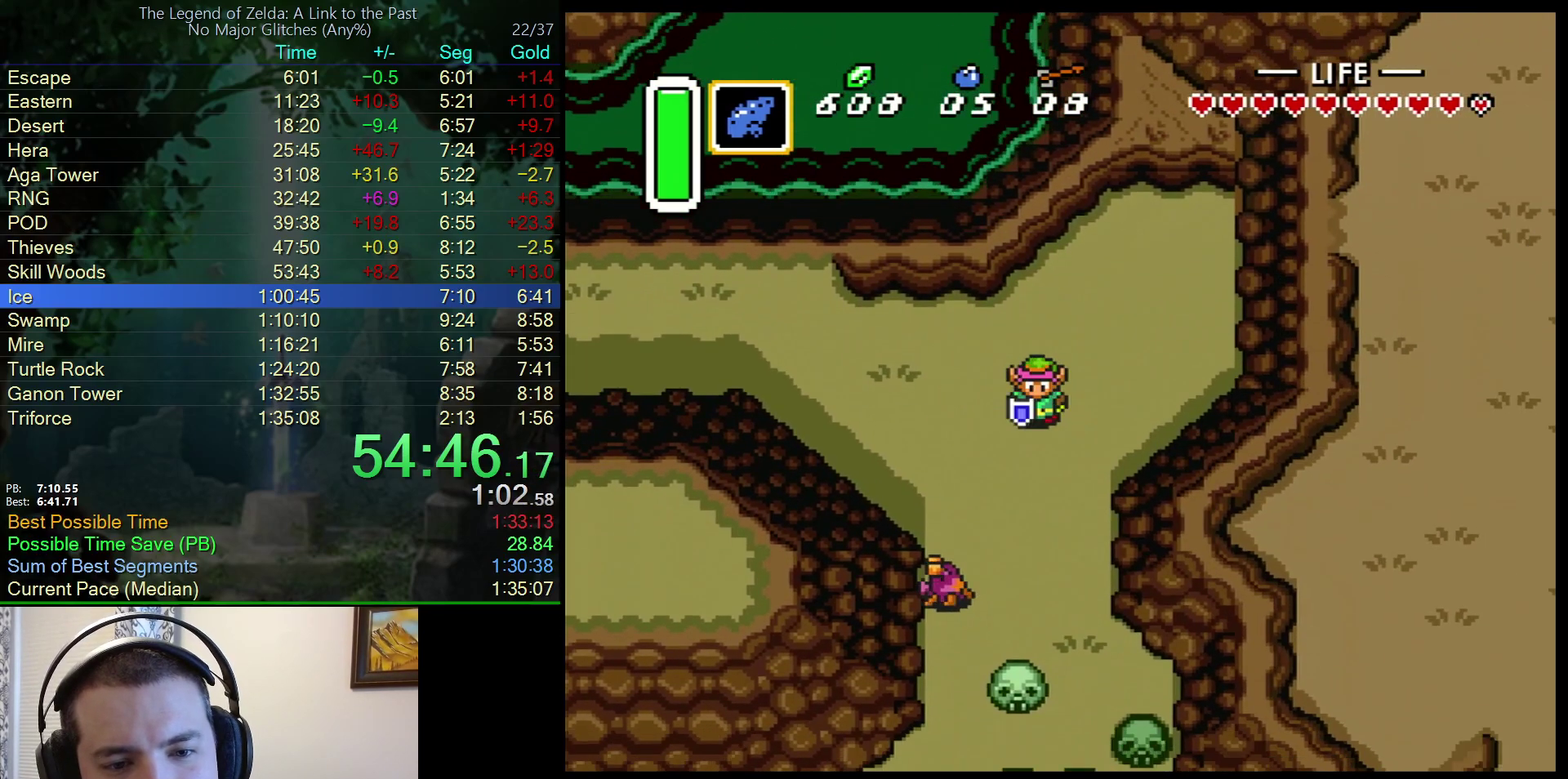
{"buttons": ["B", "DPAD_DOWN"], "events": [[333, "B", "down"]]}
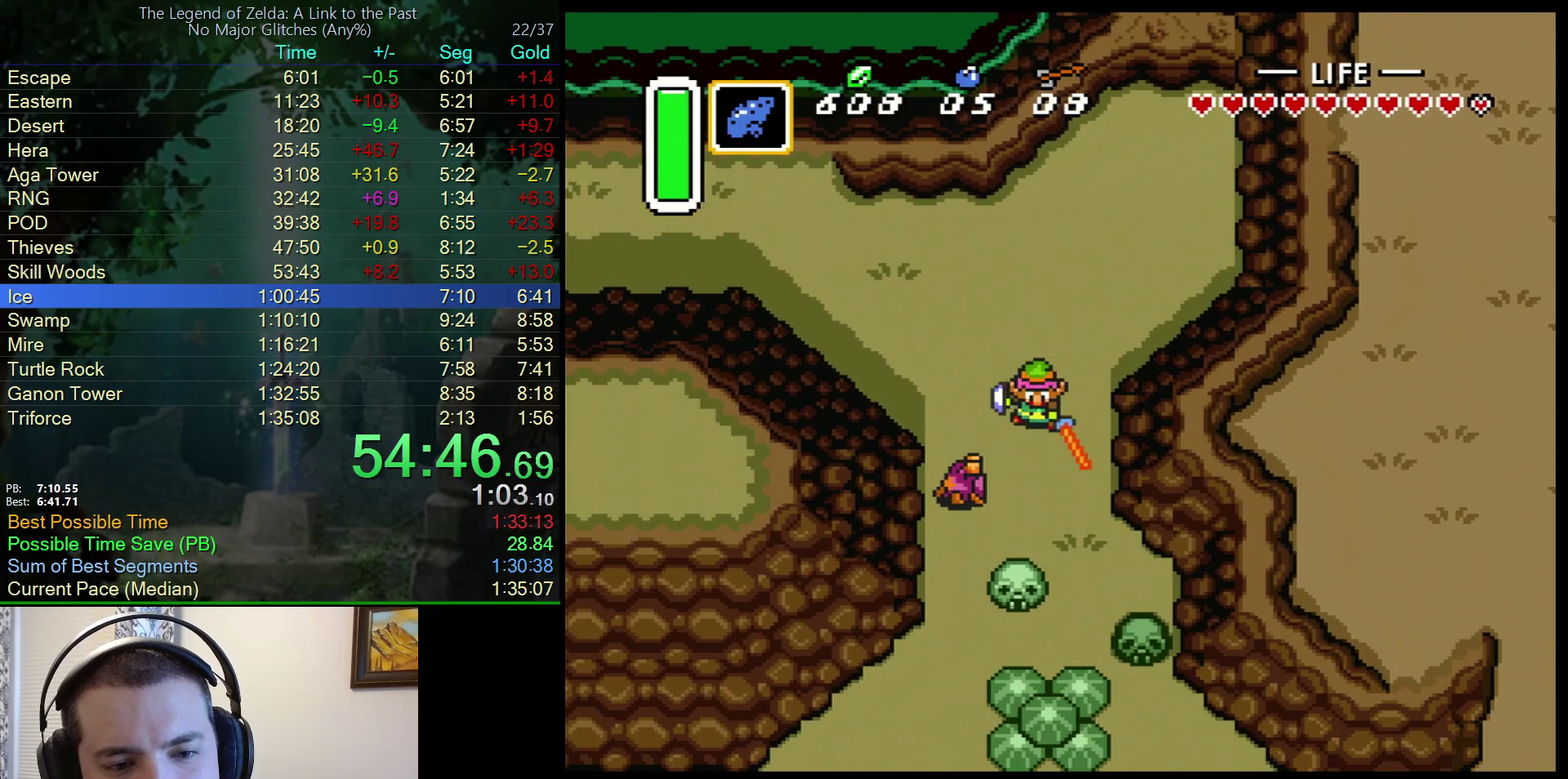
{"buttons": [], "events": [[17, "DPAD_DOWN", "up"], [100, "B", "up"], [267, "B", "down"], [500, "B", "up"]]}
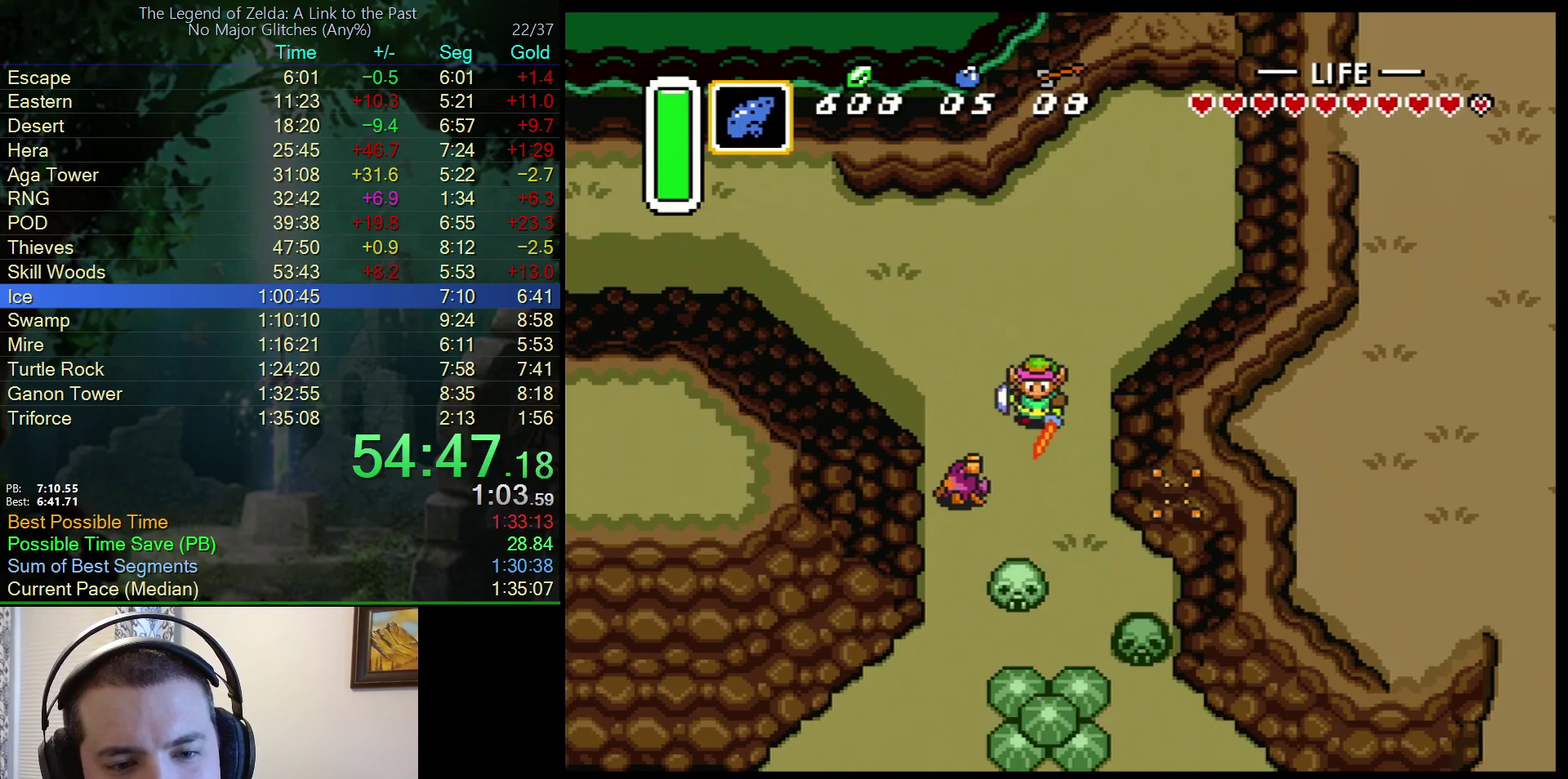
{"buttons": ["DPAD_DOWN", "DPAD_RIGHT"], "events": [[167, "B", "down"], [200, "DPAD_DOWN", "down"], [350, "B", "up"], [450, "DPAD_RIGHT", "down"]]}
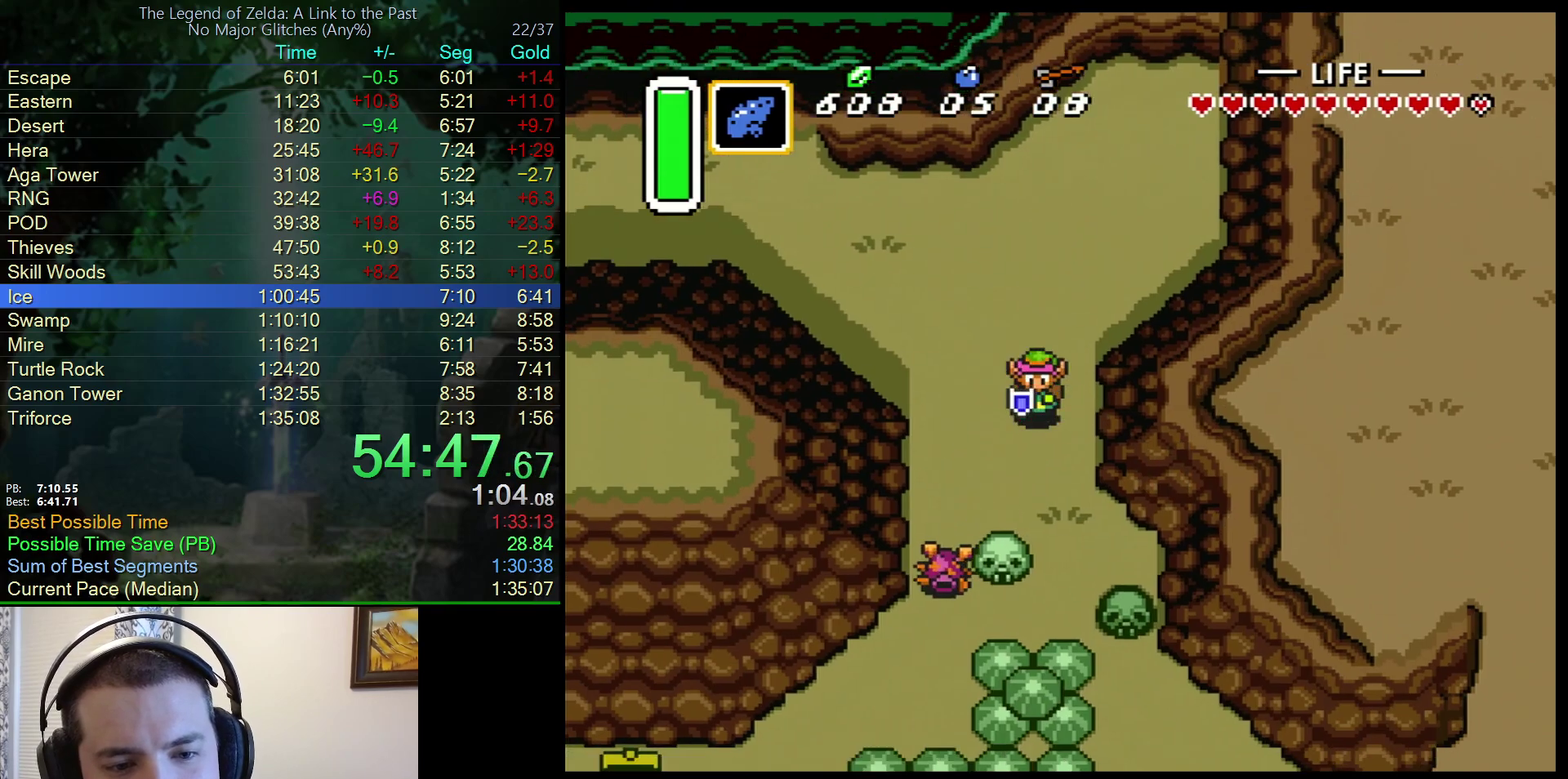
{"buttons": ["DPAD_DOWN", "DPAD_RIGHT"], "events": []}
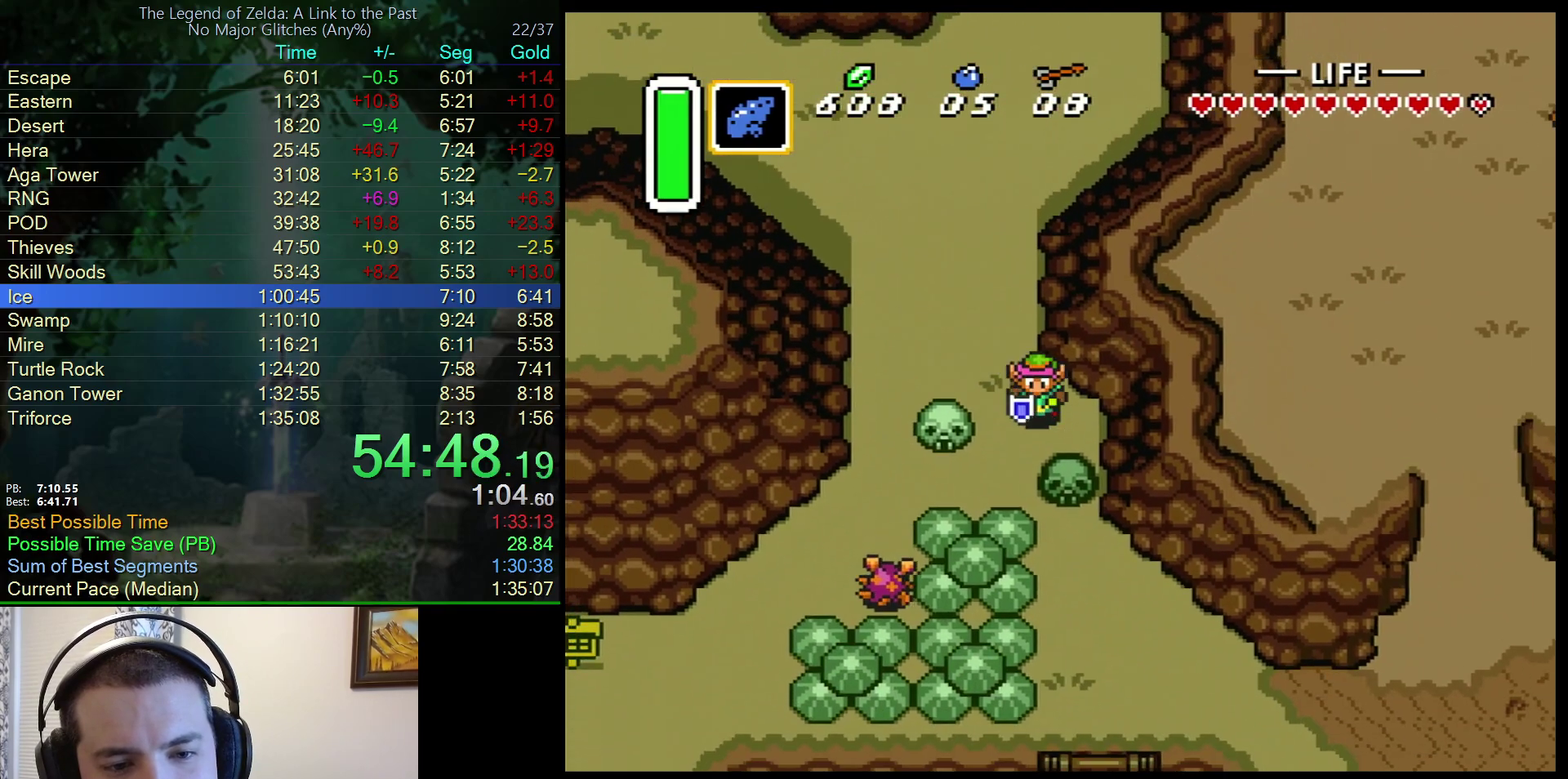
{"buttons": ["DPAD_DOWN"], "events": [[133, "DPAD_RIGHT", "up"], [200, "A", "down"], [350, "A", "up"]]}
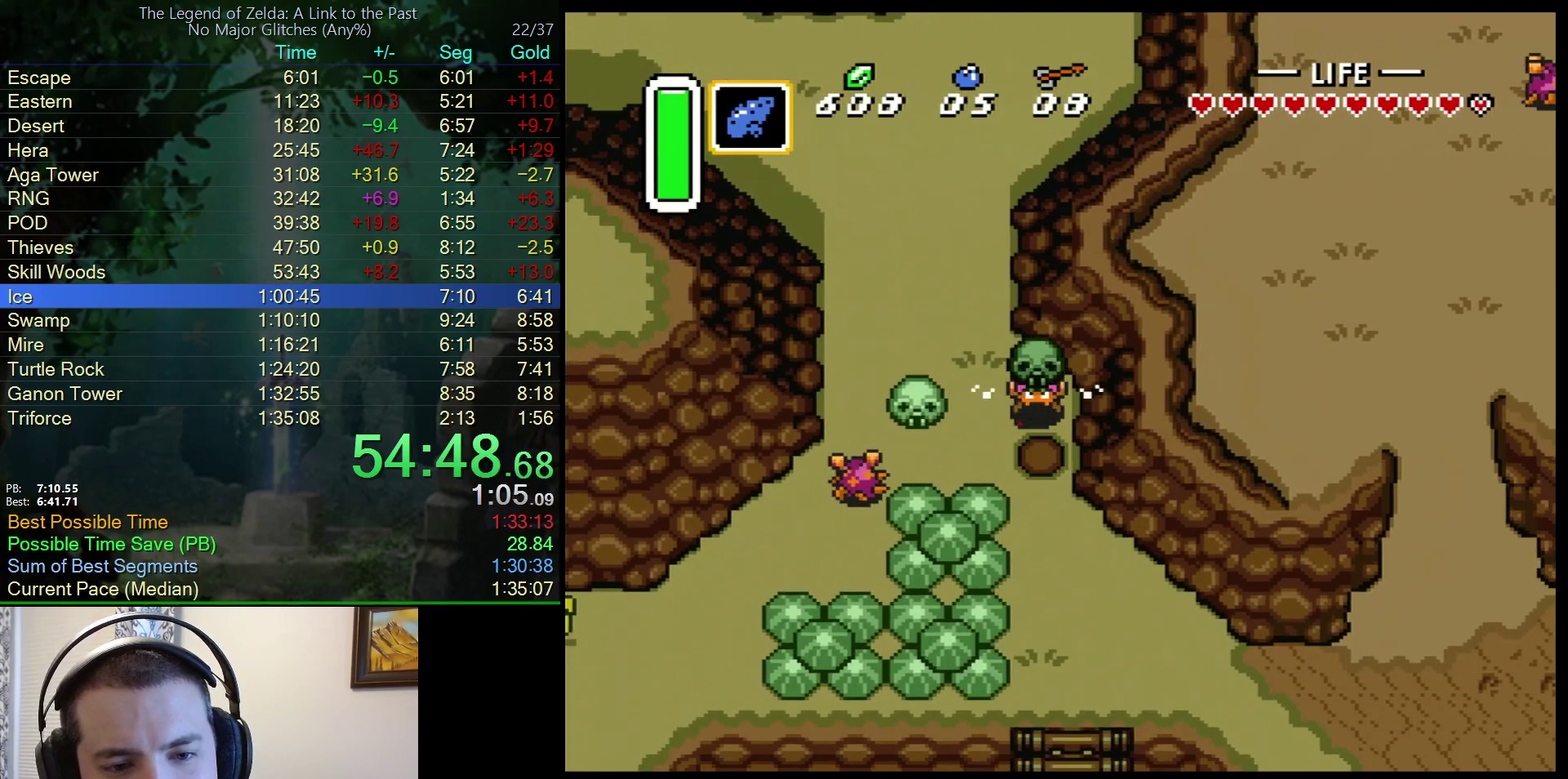
{"buttons": ["A", "DPAD_RIGHT"], "events": [[183, "A", "down"], [300, "A", "up"], [433, "A", "down"], [467, "DPAD_RIGHT", "down"], [500, "DPAD_DOWN", "up"]]}
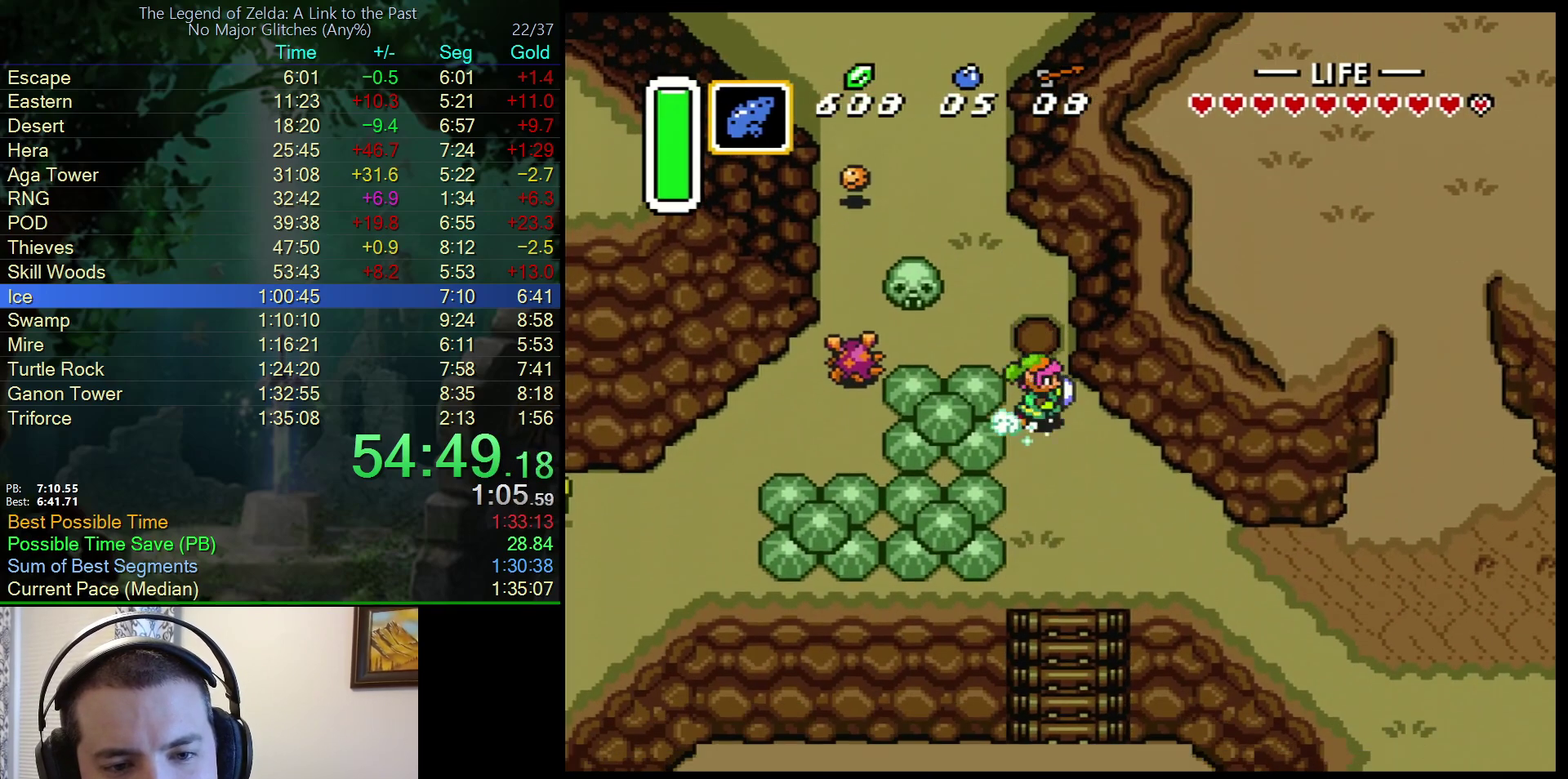
{"buttons": ["A"], "events": [[233, "DPAD_RIGHT", "up"]]}
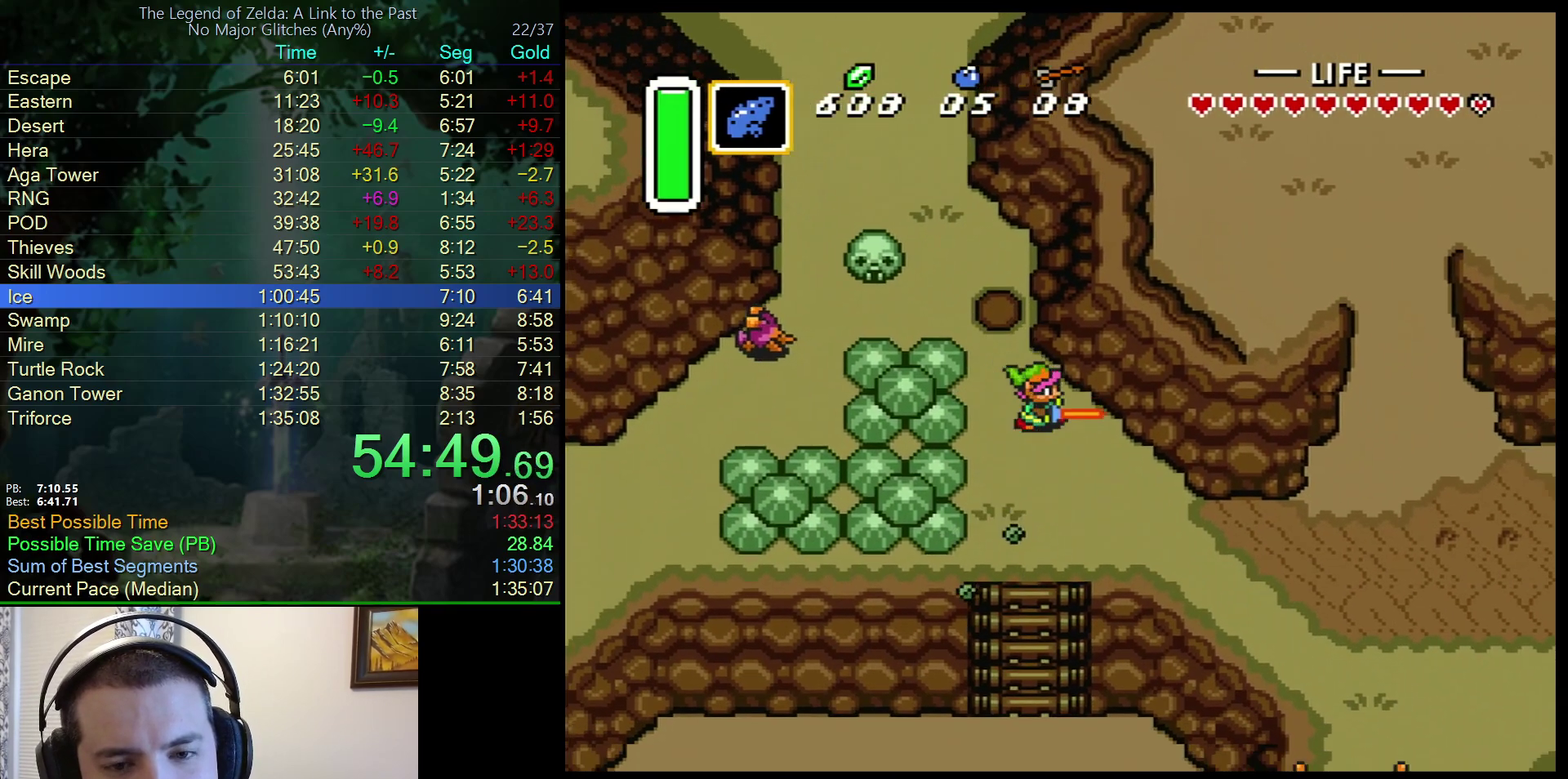
{"buttons": ["A"], "events": []}
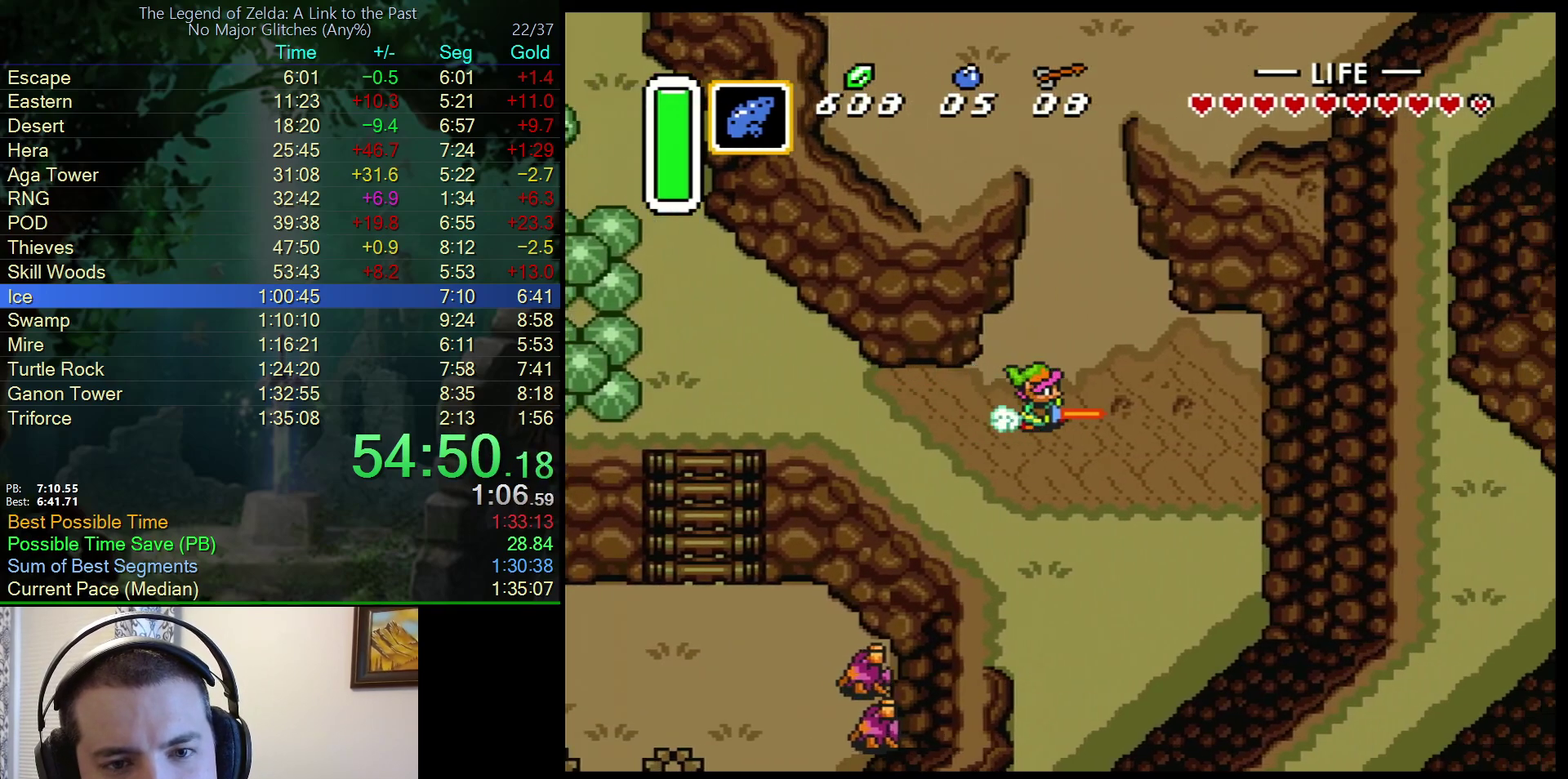
{"buttons": ["A"], "events": [[50, "A", "up"], [100, "DPAD_UP", "down"], [117, "A", "down"], [250, "DPAD_UP", "up"]]}
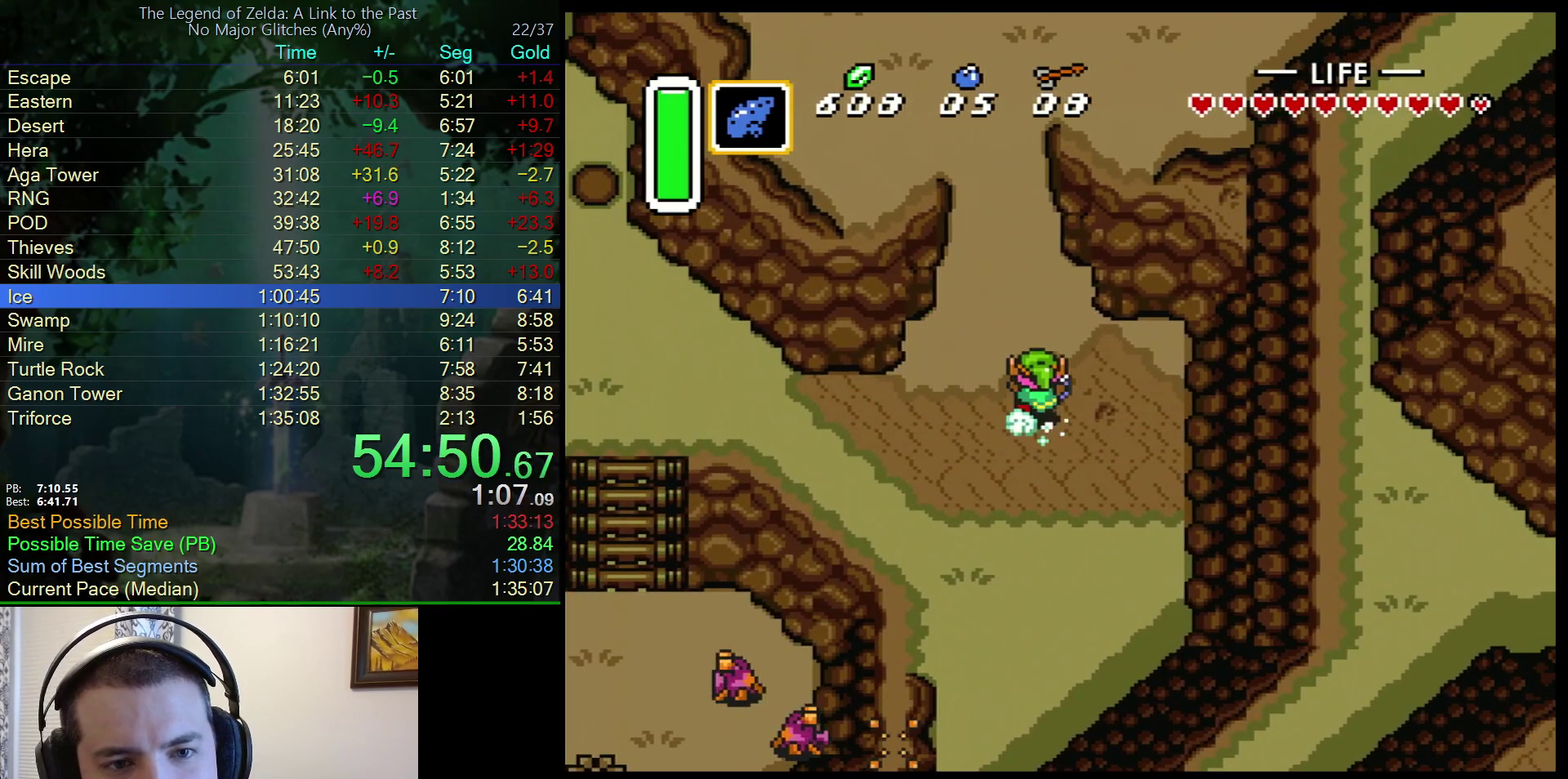
{"buttons": ["A"], "events": []}